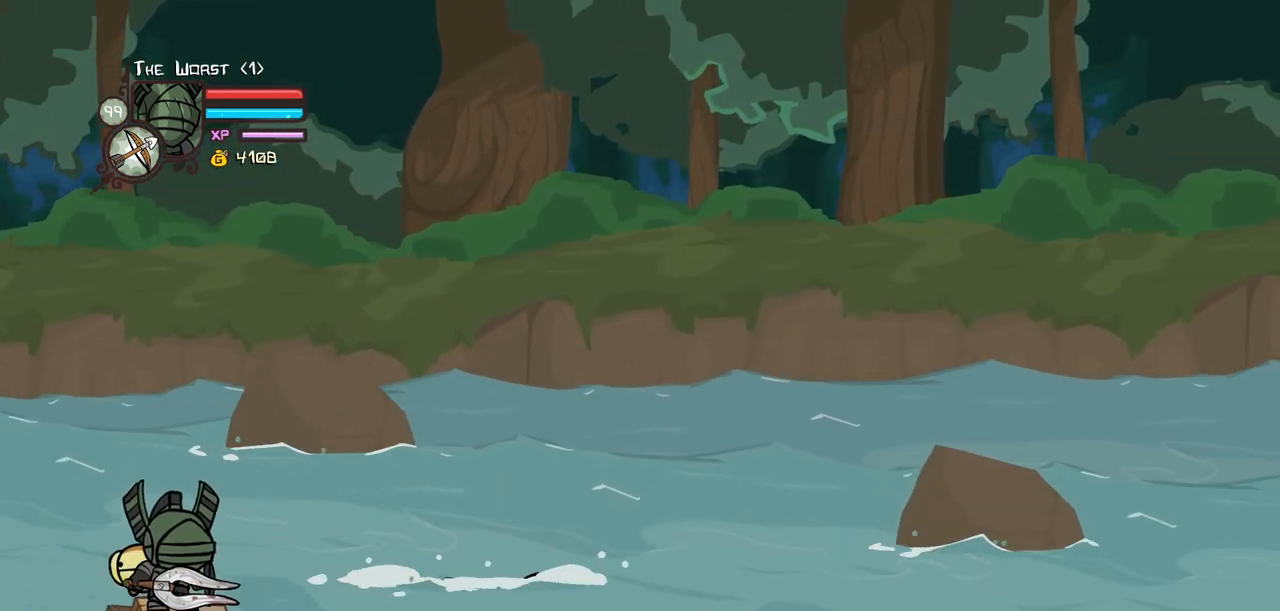
Gameplay with keyboard; each line is a JSON object with the keys held at the frame after it. "events" lists presses ("down") and releases ("up") of "block", "down", "heavy", "item", "iteml", "itemr", "jump", "left", "light", "magic", "right" and "up" between this image and that frame as [ms after this image, input, new state], when the widget could be followed in between. No other keys are recorded. Mouse input is not recorded. Key names are as the overlay labels them; some are game actions (e.g. jump) rather than physical keys.
{"keys": ["right"]}
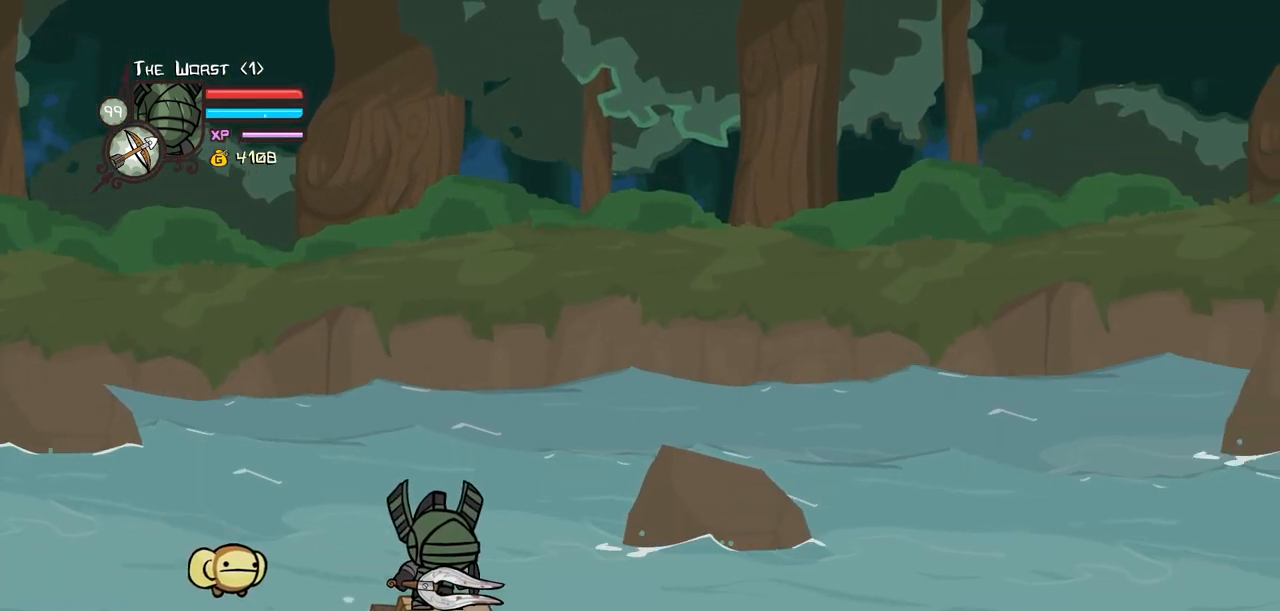
{"keys": ["right"], "events": []}
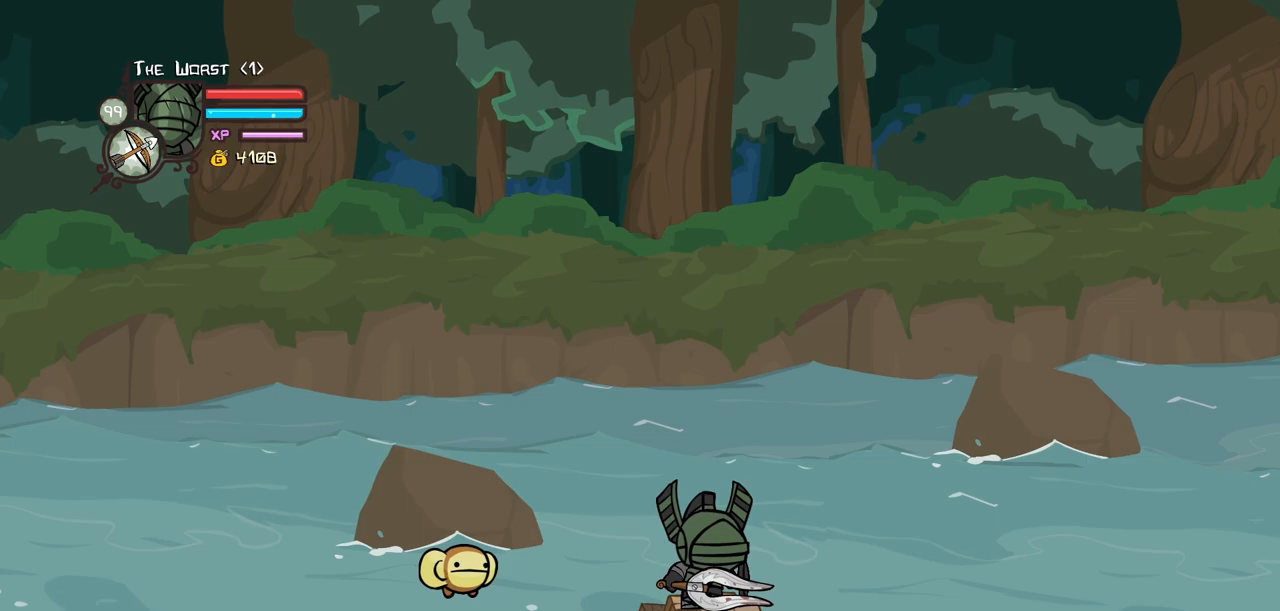
{"keys": ["left"], "events": [[167, "left", "down"], [200, "right", "up"]]}
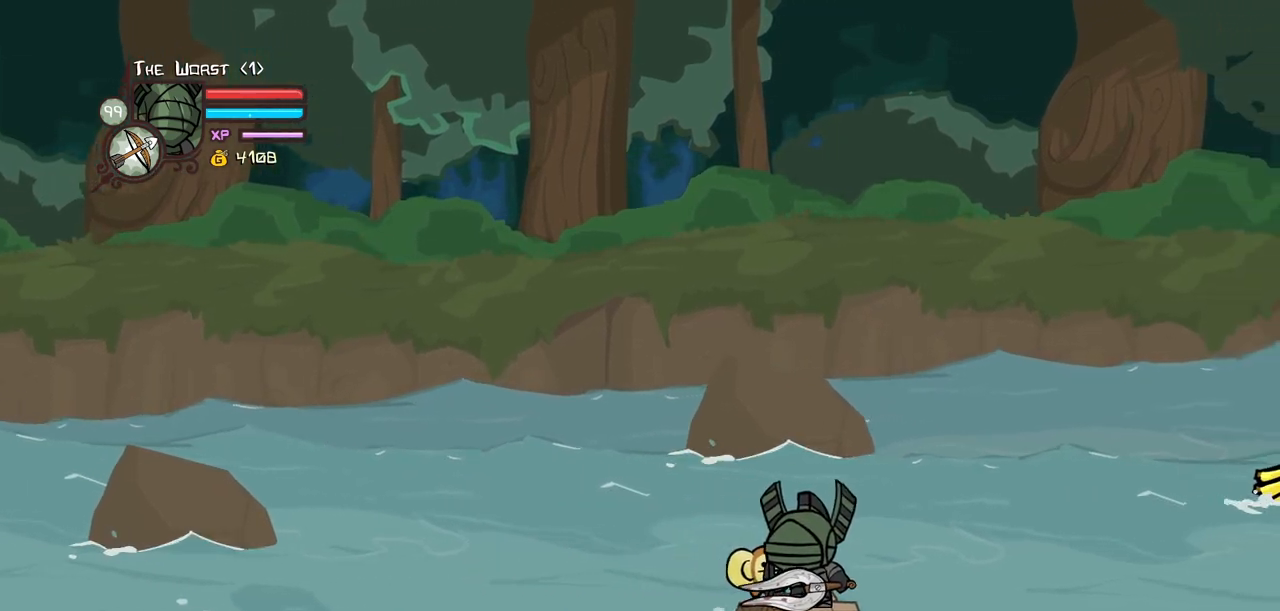
{"keys": ["left"], "events": []}
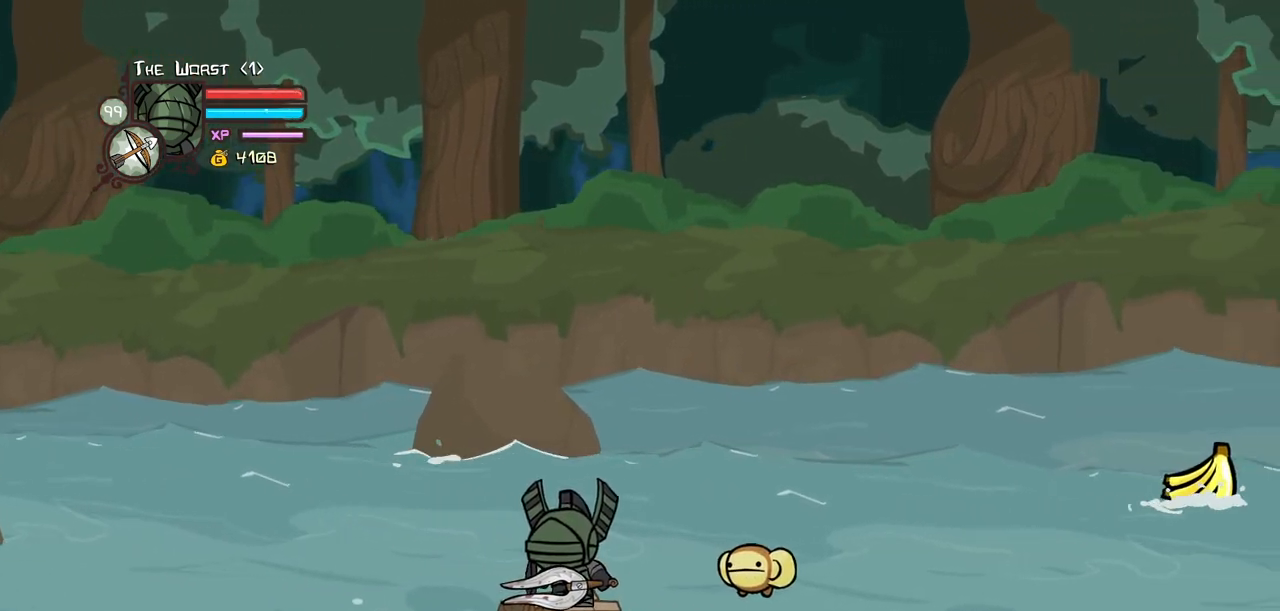
{"keys": ["left", "right"]}
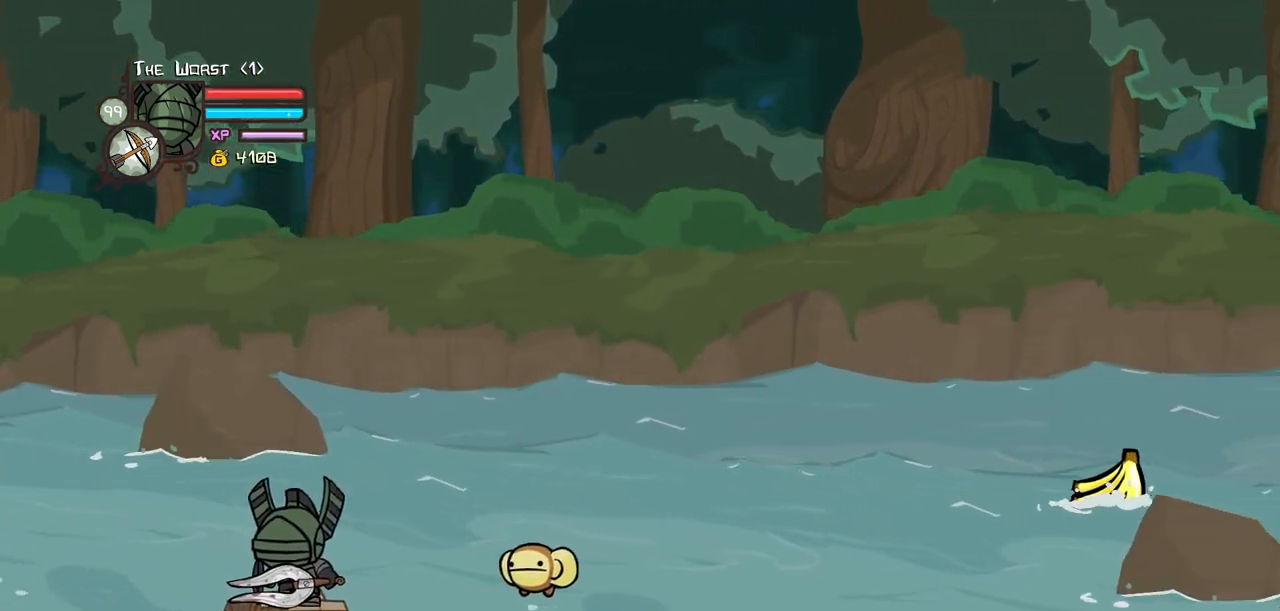
{"keys": ["right", "up"]}
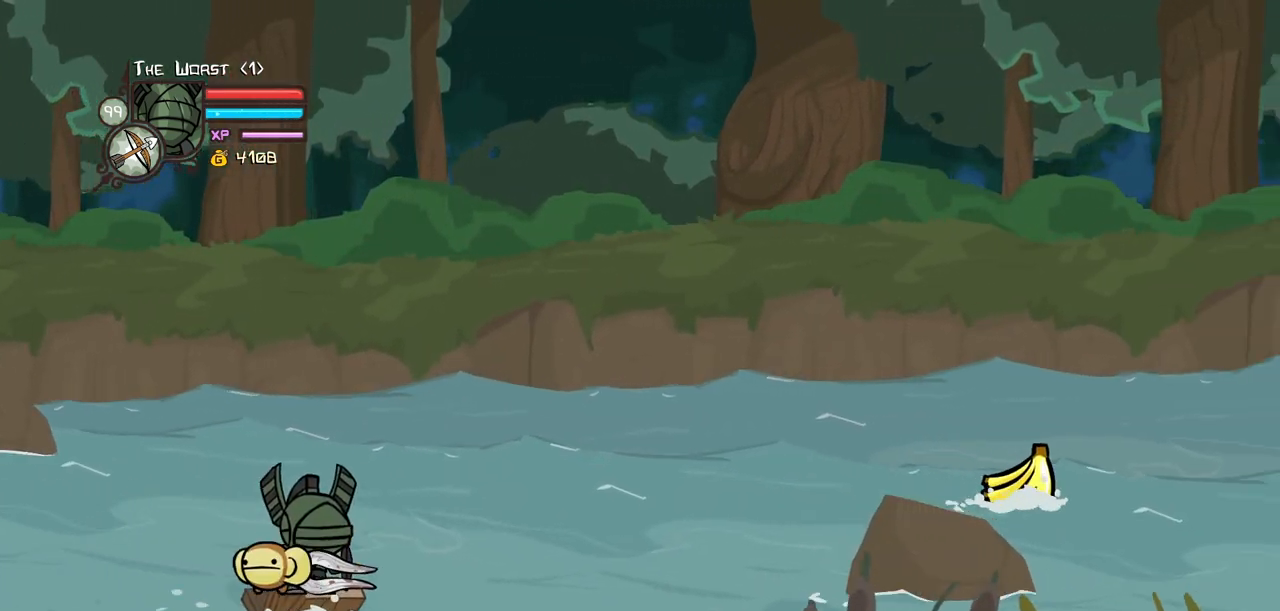
{"keys": ["right", "up"]}
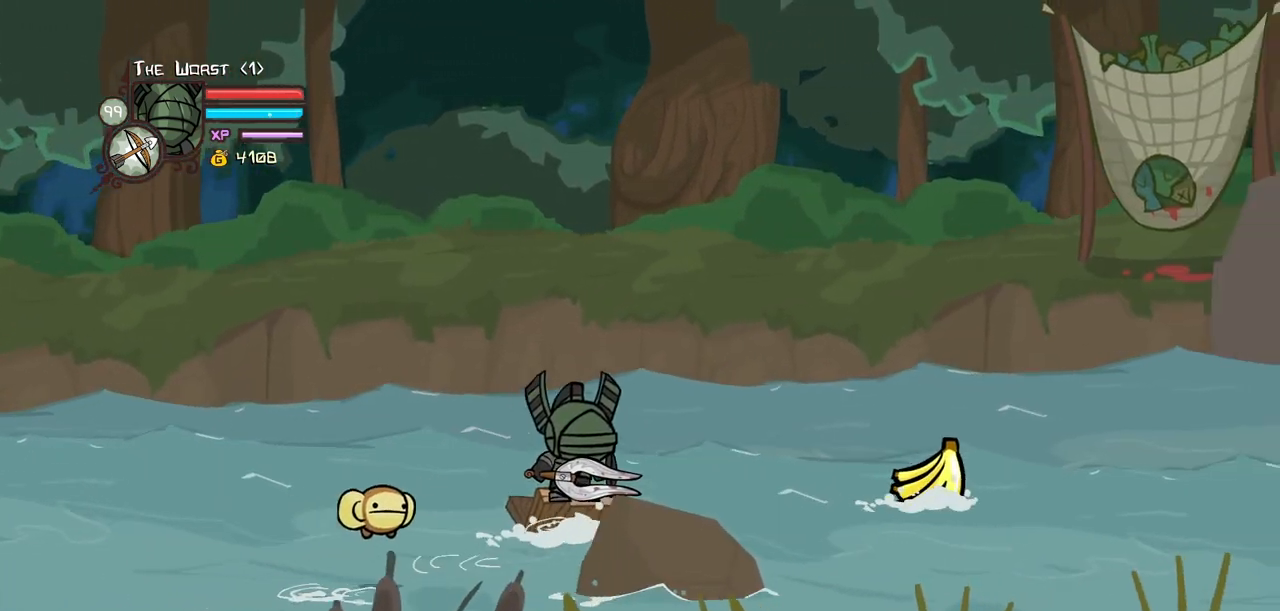
{"keys": ["down", "right"], "events": [[183, "up", "up"], [383, "down", "down"]]}
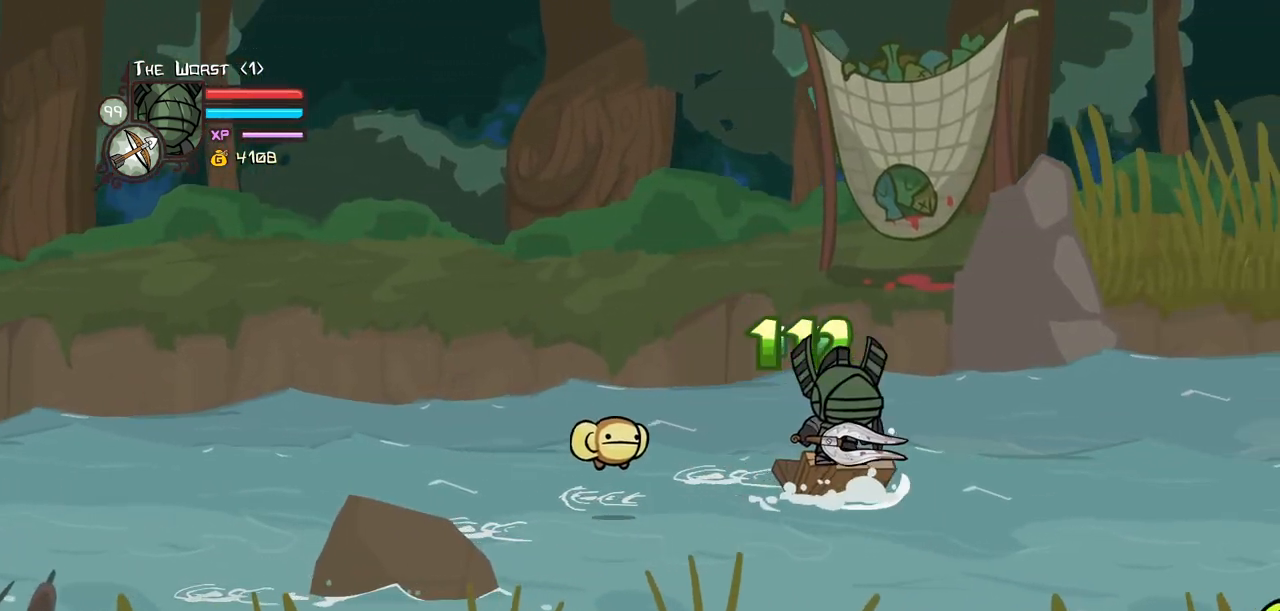
{"keys": ["down", "right"], "events": [[67, "right", "up"], [300, "right", "down"]]}
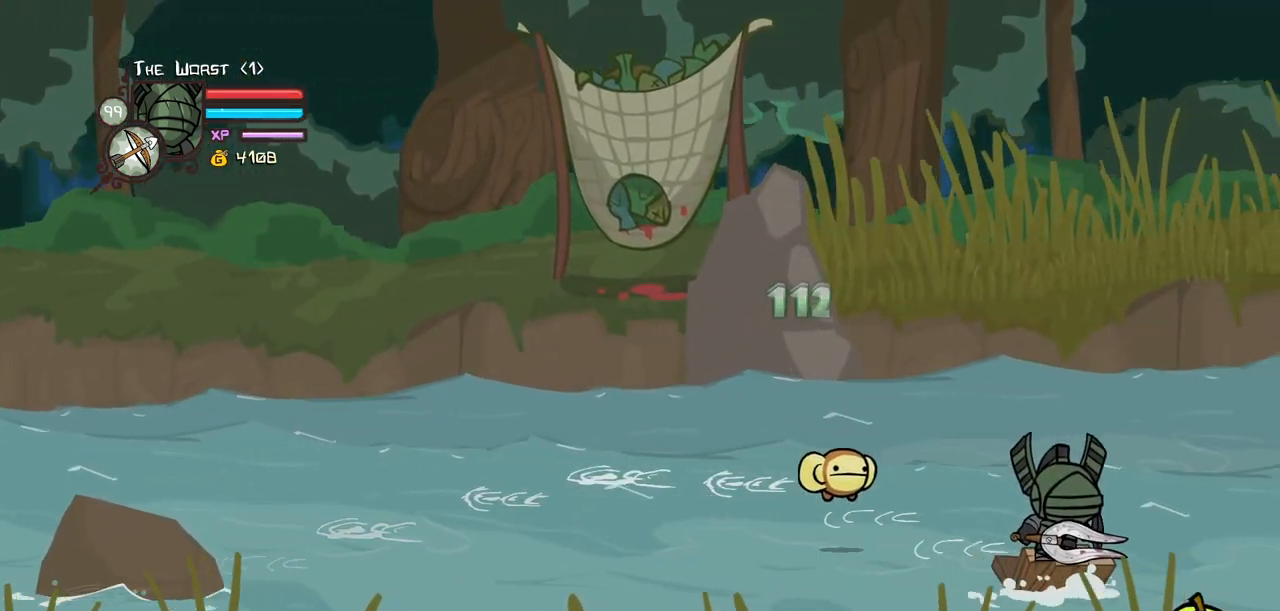
{"keys": ["left"], "events": [[133, "left", "down"], [217, "right", "up"], [500, "down", "up"]]}
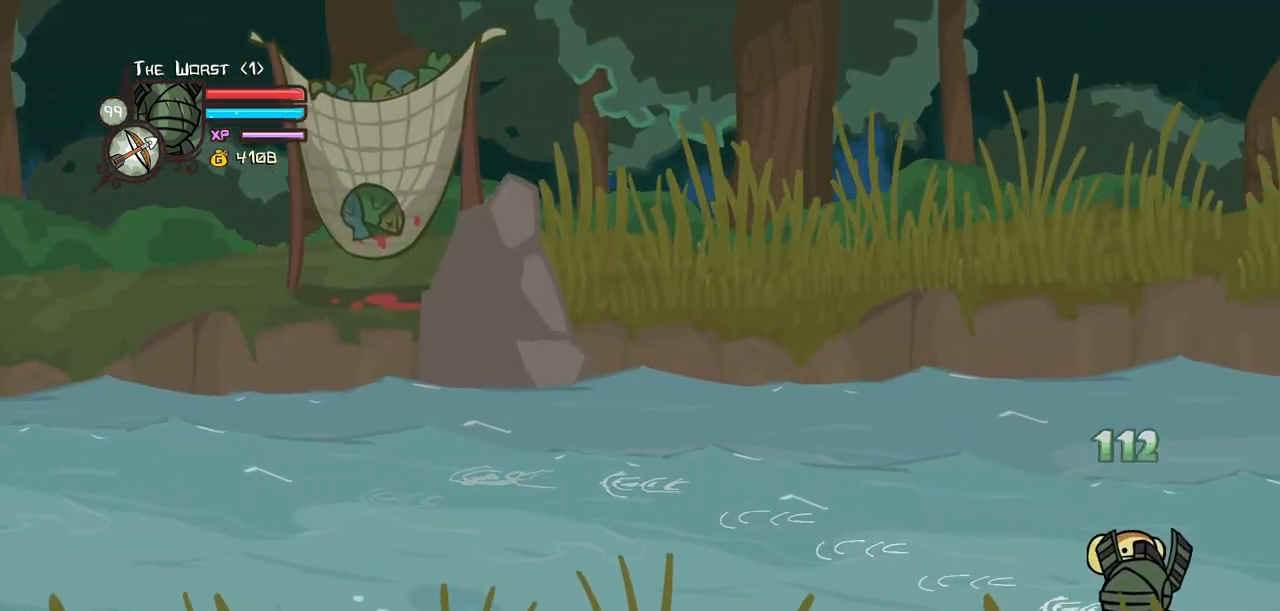
{"keys": ["left", "up"], "events": [[200, "up", "down"]]}
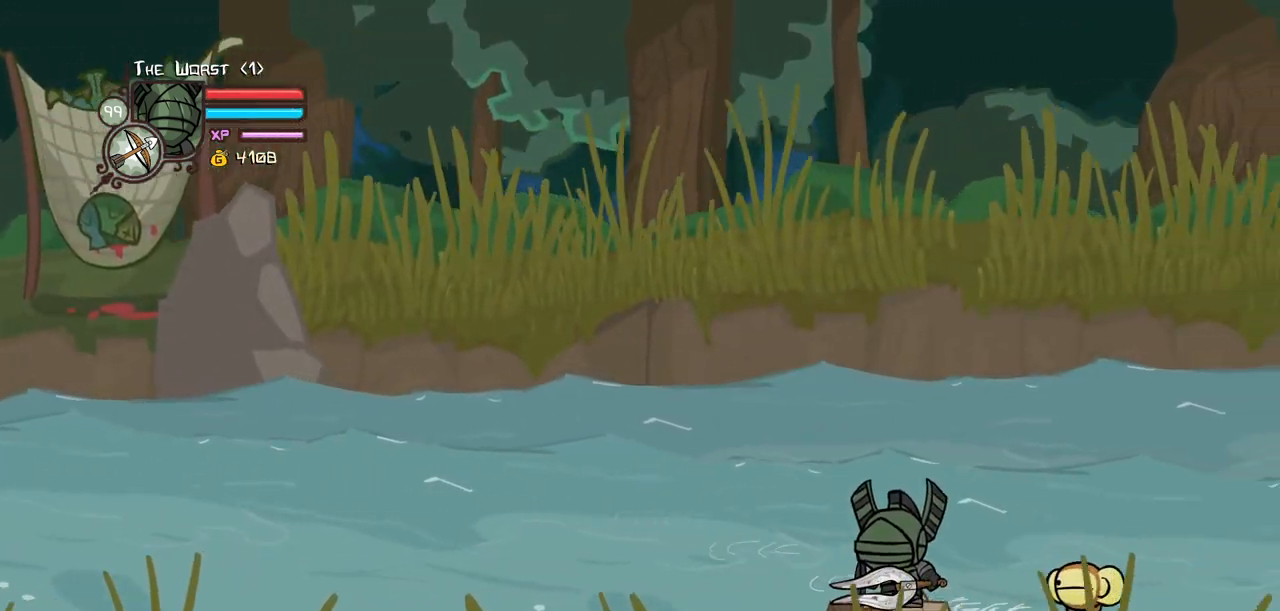
{"keys": ["left"]}
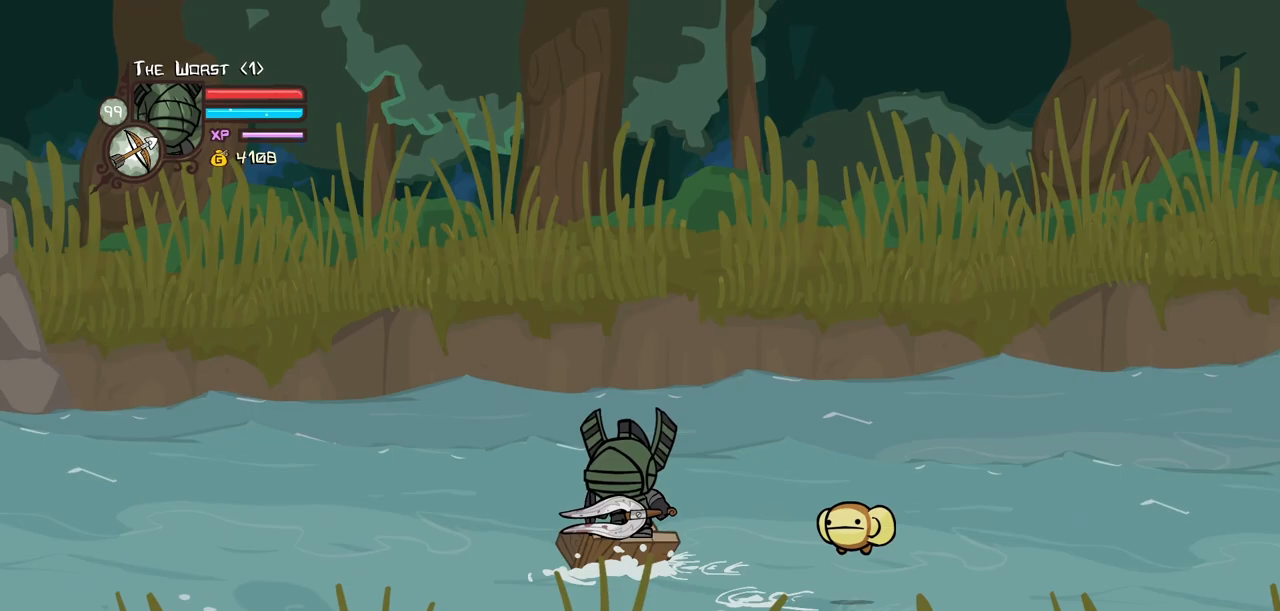
{"keys": ["left"], "events": []}
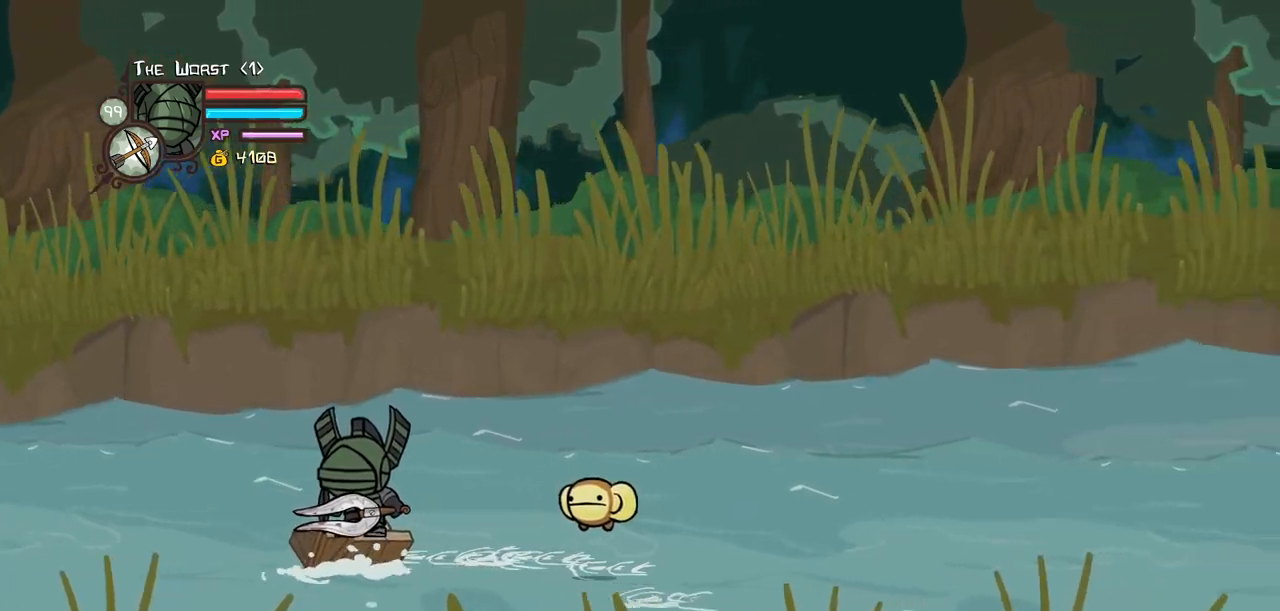
{"keys": ["right"]}
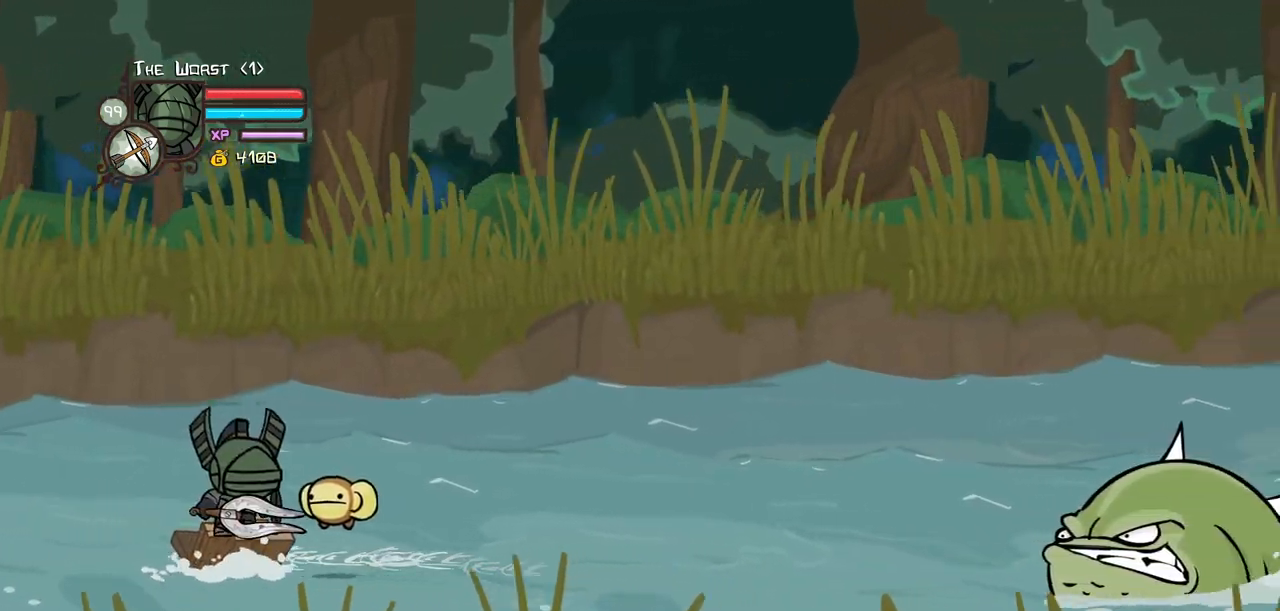
{"keys": ["right"], "events": [[167, "down", "down"], [400, "down", "up"]]}
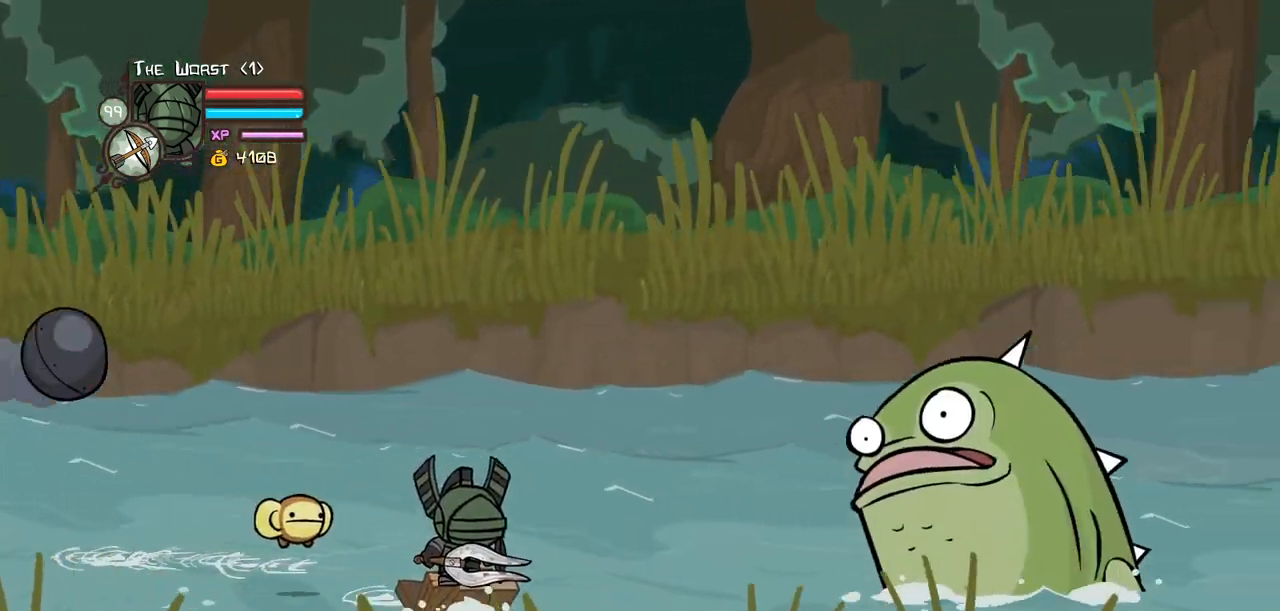
{"keys": ["block", "right"], "events": [[133, "up", "down"], [267, "up", "up"], [317, "block", "down"]]}
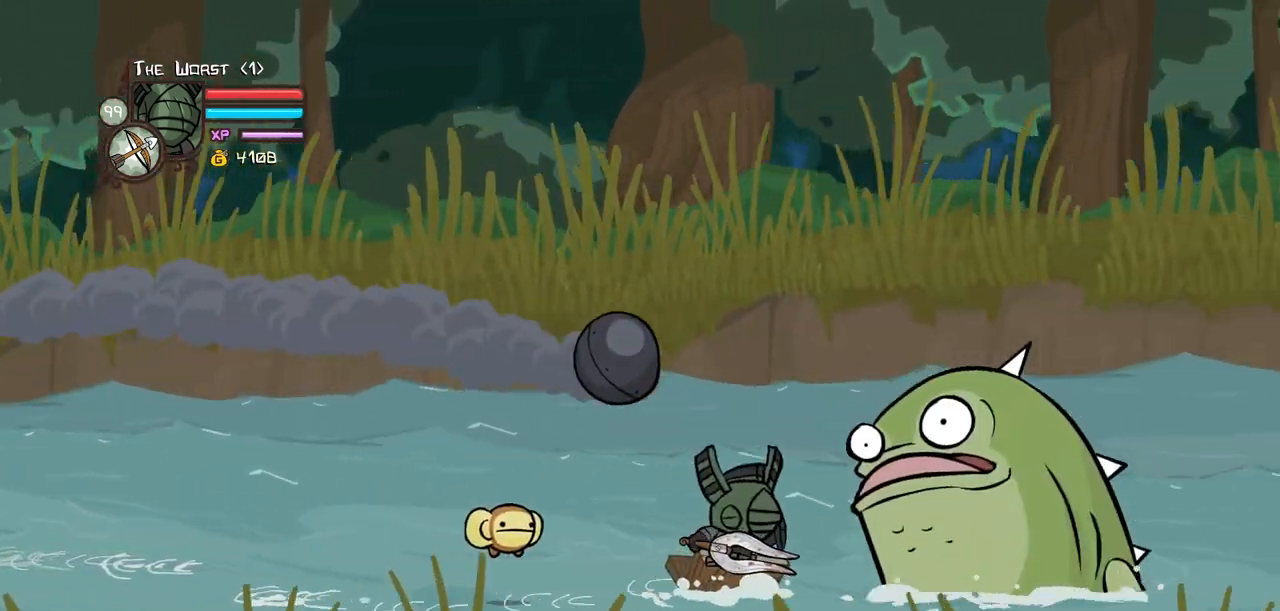
{"keys": ["down", "left"], "events": [[233, "light", "down"], [333, "left", "down"], [333, "light", "up"], [383, "block", "up"], [383, "down", "down"], [433, "right", "up"]]}
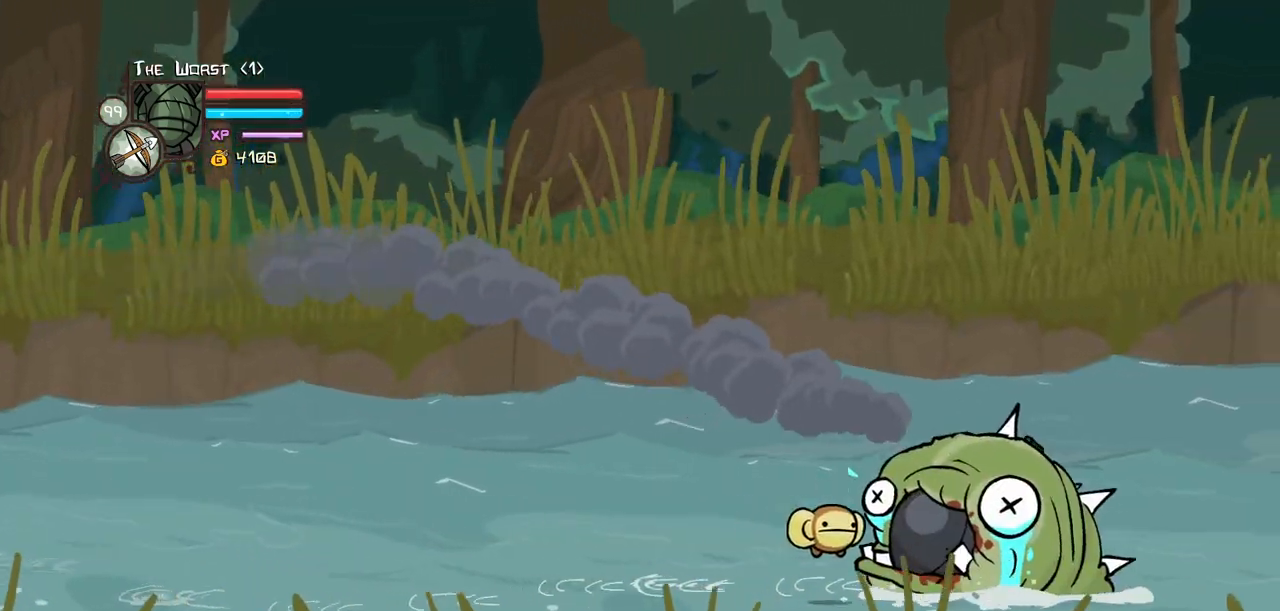
{"keys": ["left"], "events": [[483, "down", "up"]]}
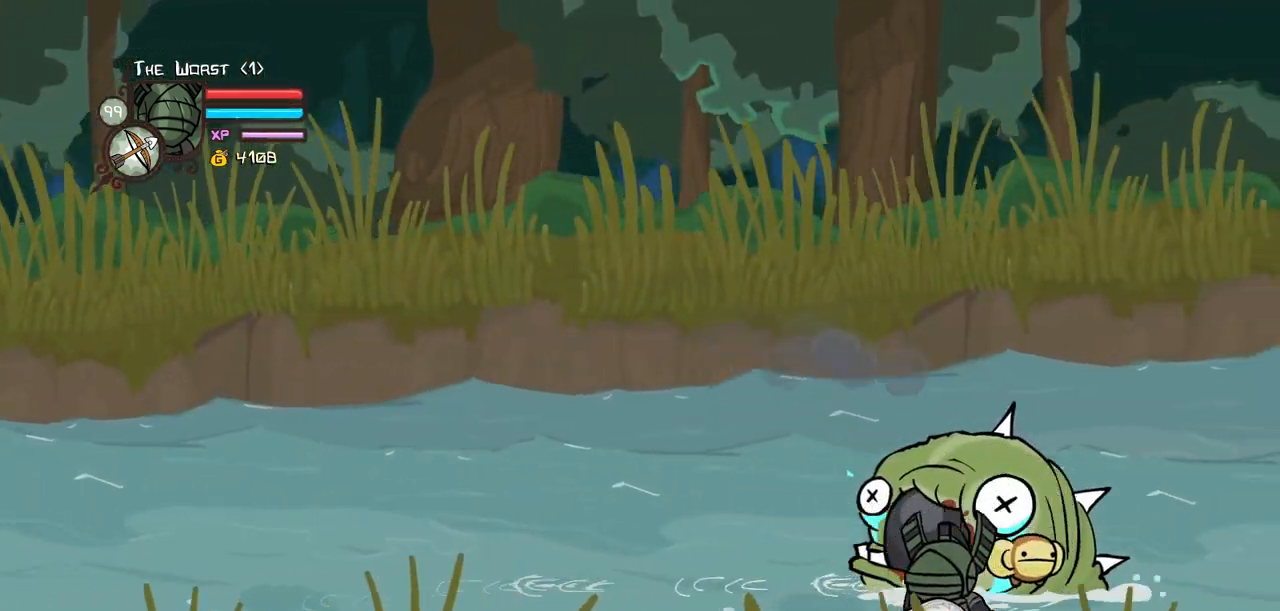
{"keys": ["left", "up"], "events": [[133, "up", "down"]]}
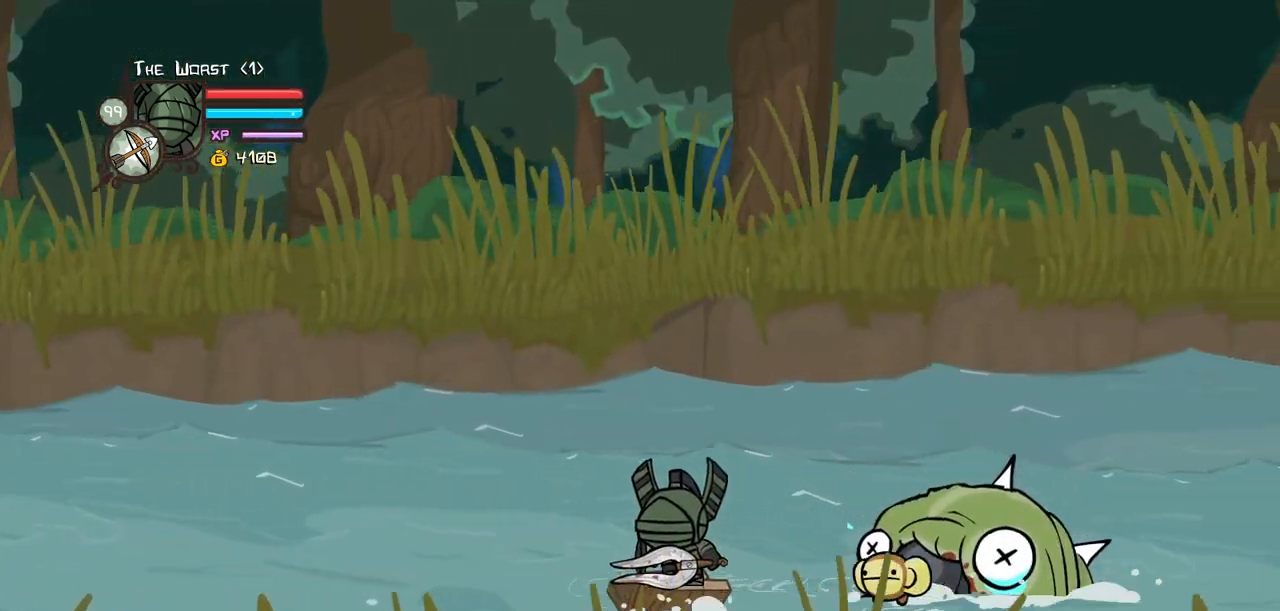
{"keys": ["left"], "events": [[50, "up", "up"]]}
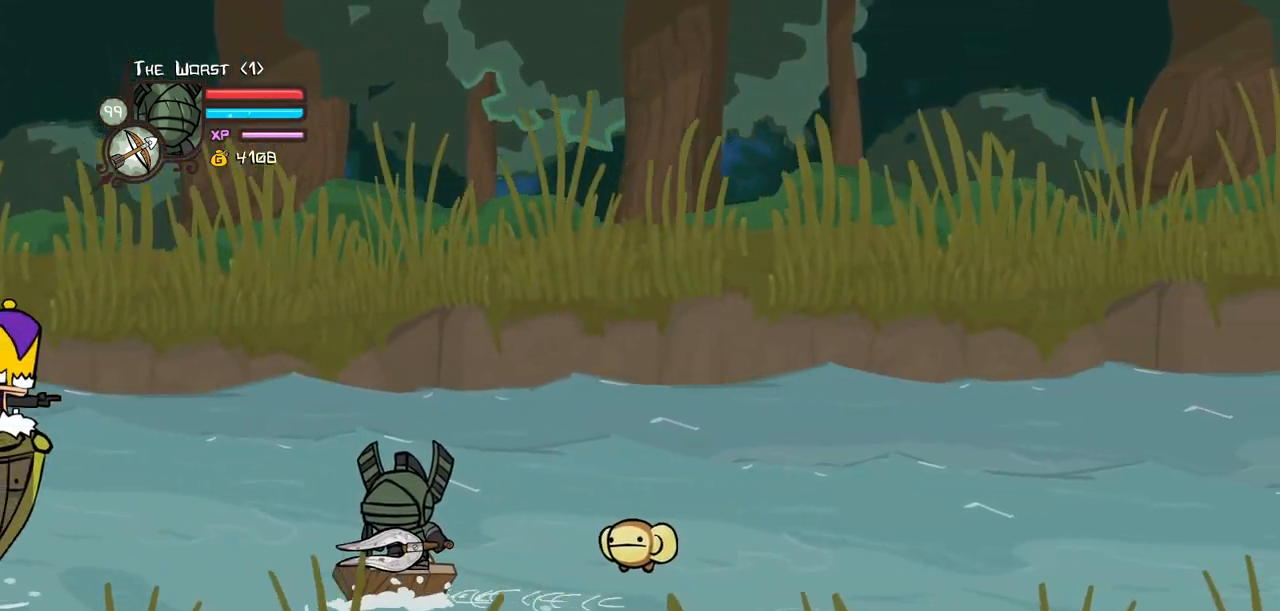
{"keys": ["block", "right"], "events": [[350, "right", "down"], [400, "left", "up"], [483, "block", "down"]]}
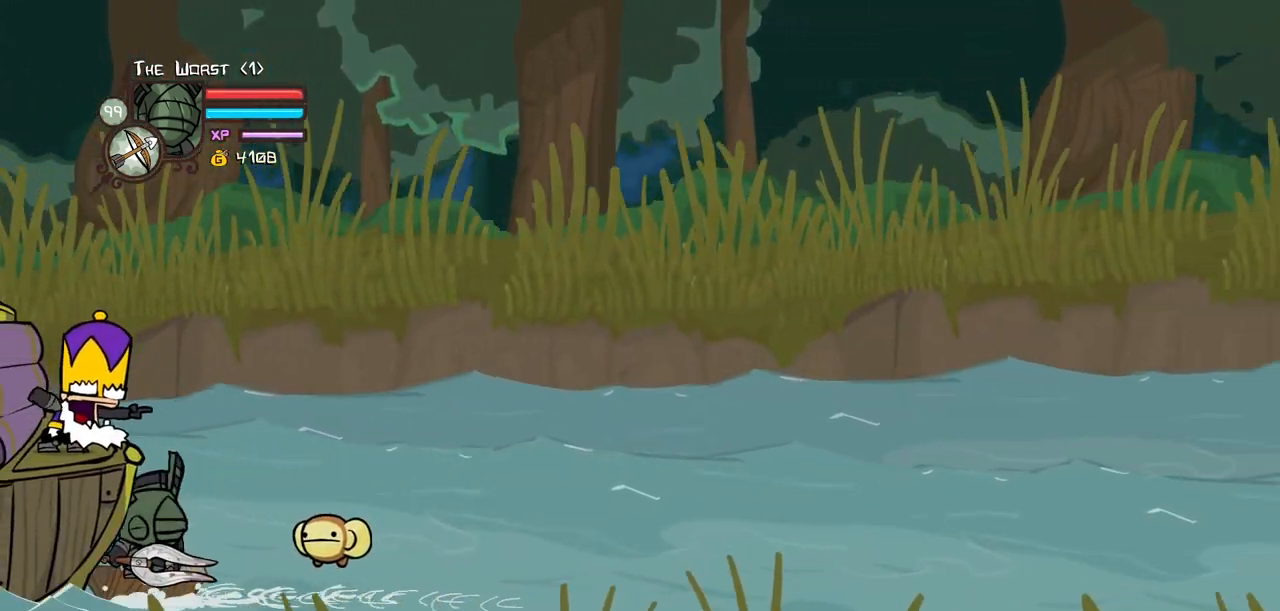
{"keys": ["block", "right"]}
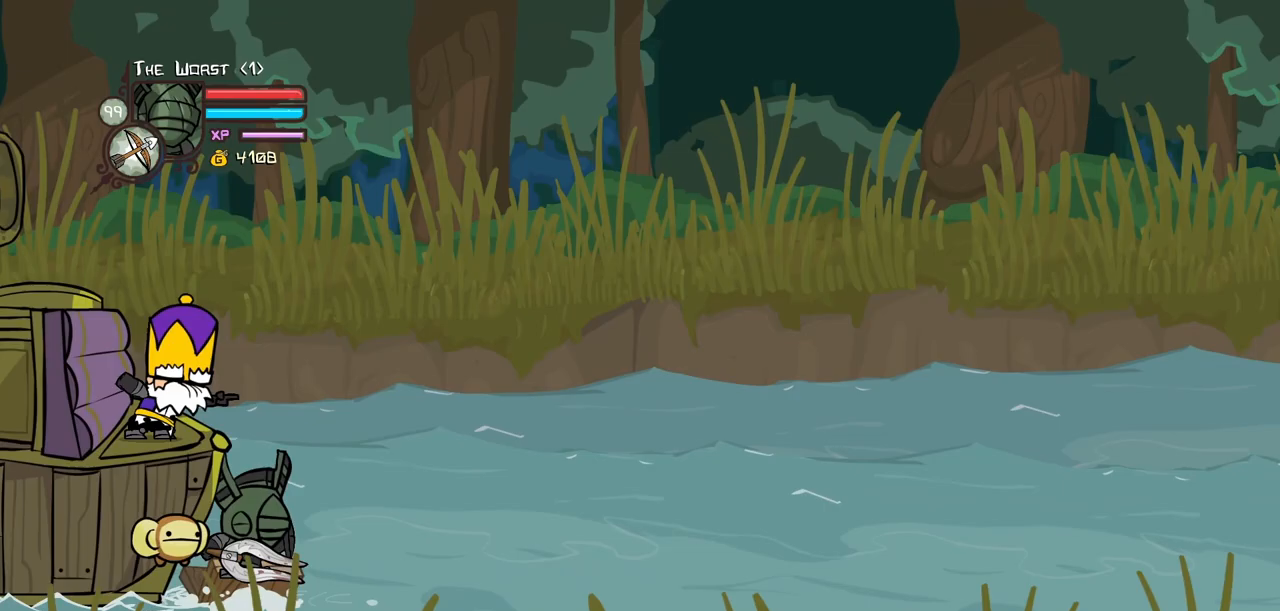
{"keys": ["block", "left", "right"], "events": [[233, "left", "down"]]}
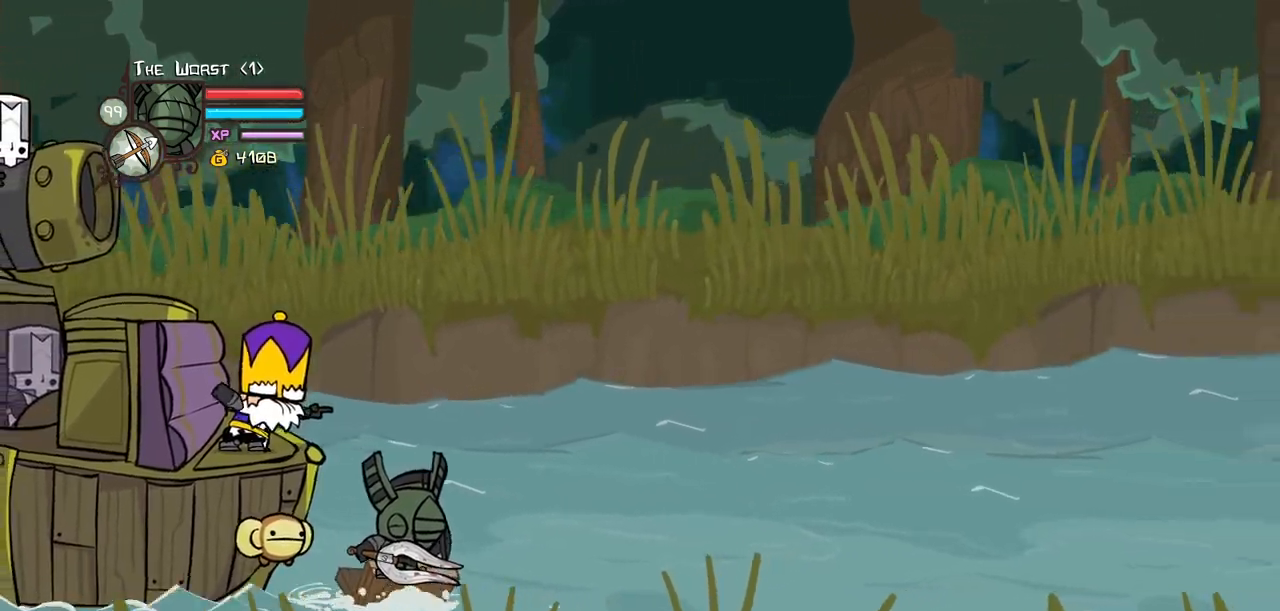
{"keys": ["block", "right"], "events": [[300, "left", "up"]]}
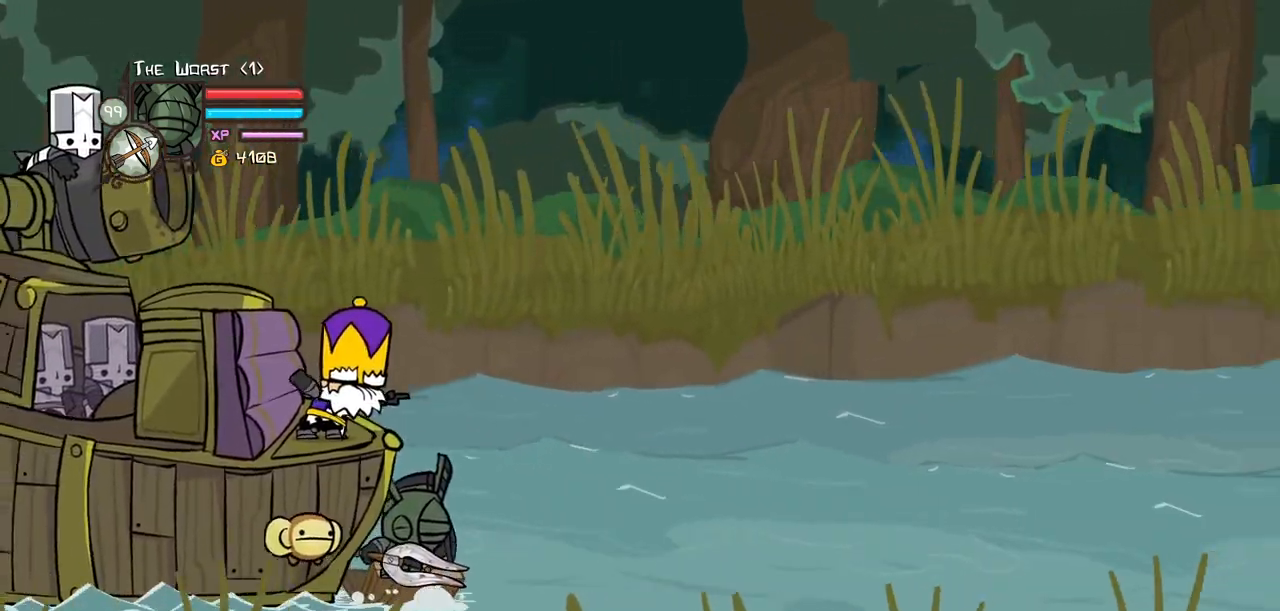
{"keys": ["block", "right"]}